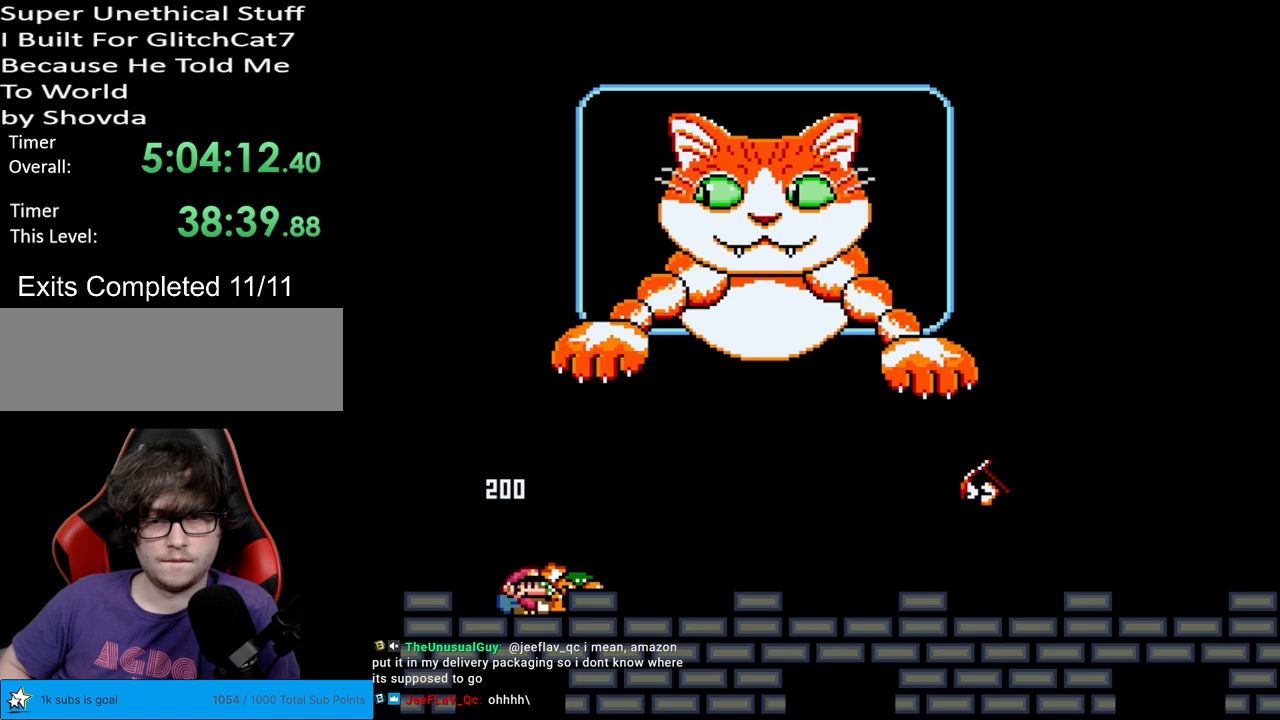
Gameplay with a controller (Nintendo layout); each line is a JSON object with the inputs held at the frame after it. "events" lists button and stick changes between this image and that frame as [ms after this image, input, new state], when the widget could be followed in between. Not read: L3 R3.
{"buttons": ["Y", "DPAD_RIGHT"], "events": [[267, "B", "down"], [350, "B", "up"]]}
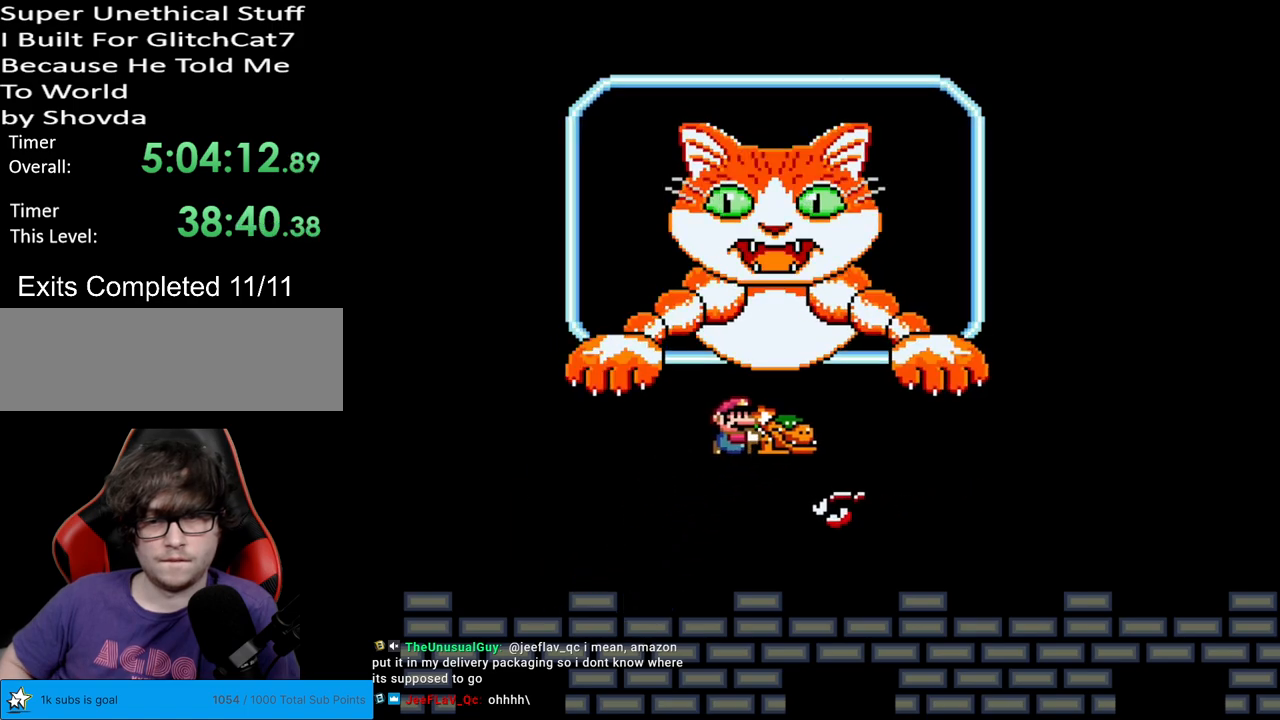
{"buttons": ["Y"], "events": [[150, "DPAD_RIGHT", "up"], [167, "DPAD_LEFT", "down"], [267, "DPAD_LEFT", "up"]]}
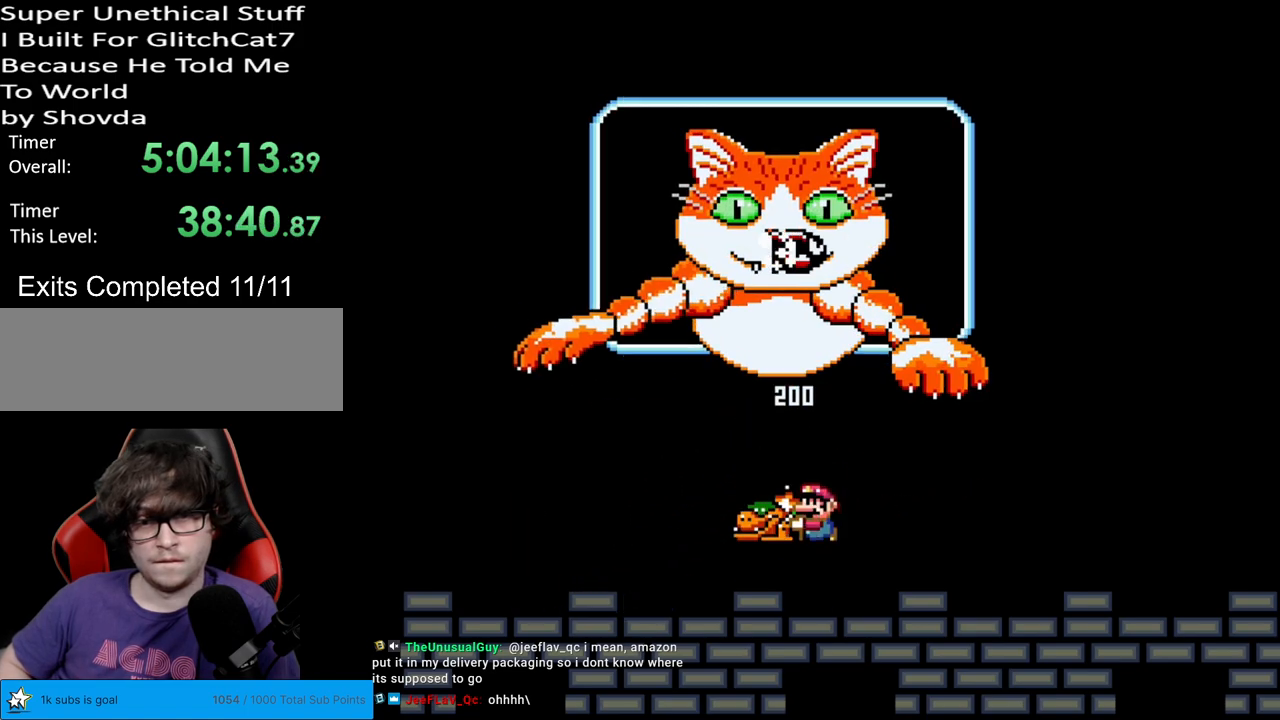
{"buttons": ["Y", "DPAD_RIGHT"], "events": [[133, "DPAD_LEFT", "down"], [200, "DPAD_LEFT", "up"], [200, "DPAD_RIGHT", "down"]]}
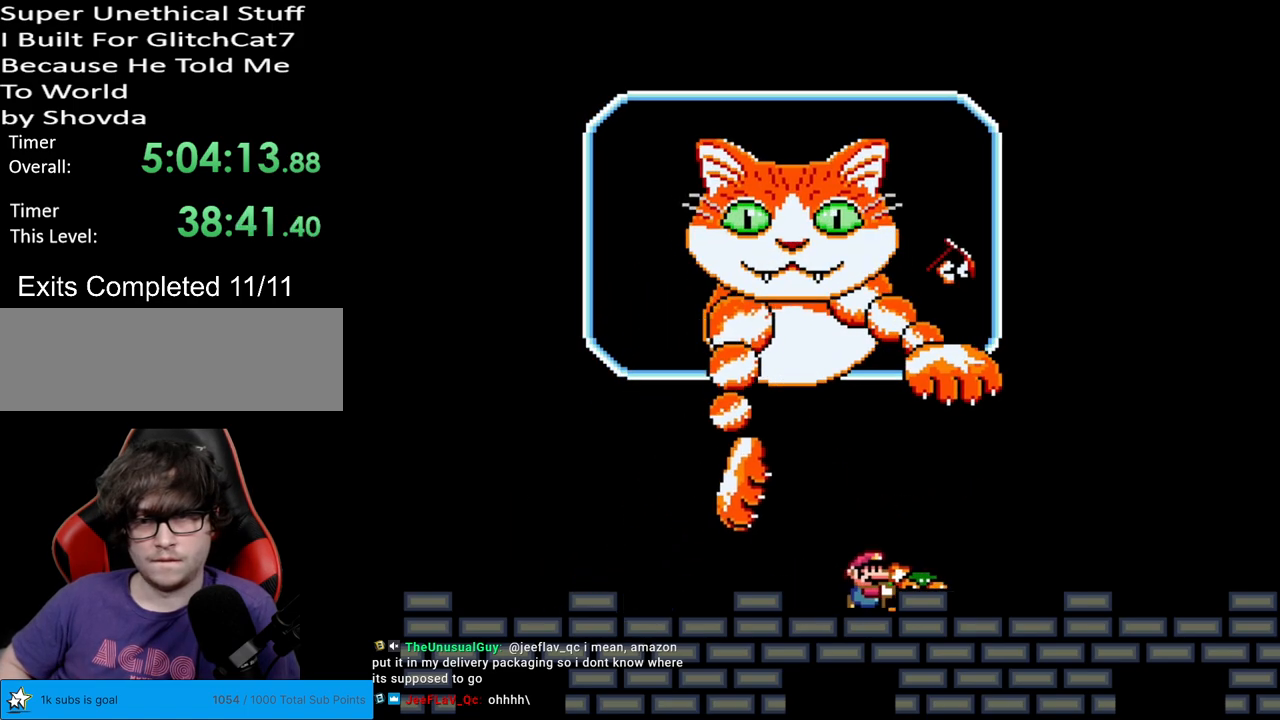
{"buttons": ["Y", "DPAD_RIGHT"], "events": [[17, "DPAD_RIGHT", "up"], [167, "DPAD_RIGHT", "down"]]}
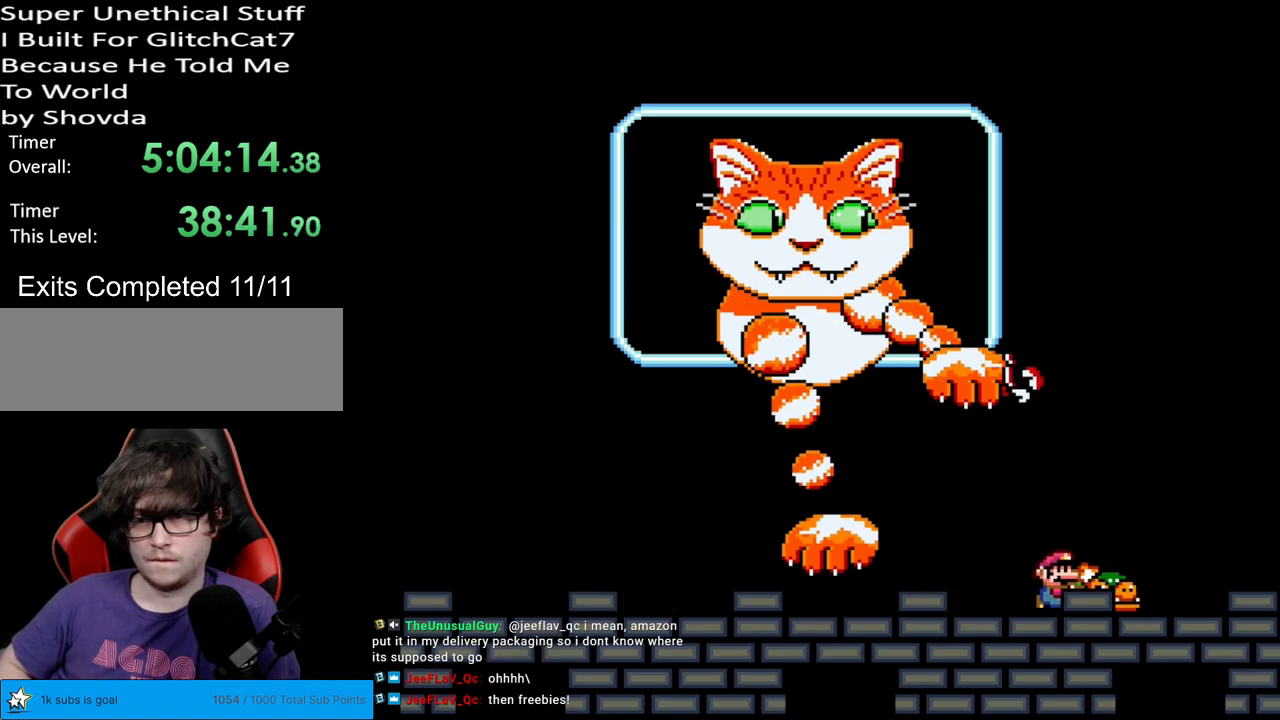
{"buttons": ["Y", "DPAD_LEFT"], "events": [[167, "B", "down"], [317, "DPAD_RIGHT", "up"], [400, "DPAD_LEFT", "down"], [467, "B", "up"]]}
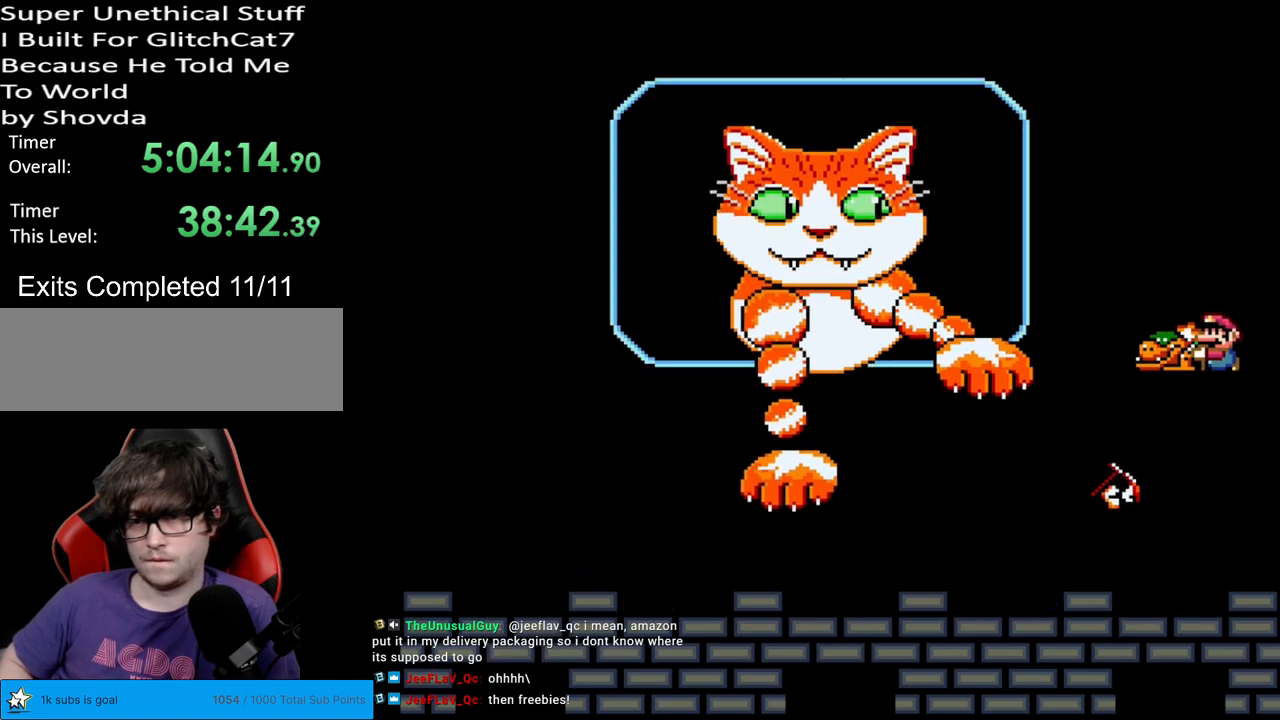
{"buttons": ["B", "Y", "DPAD_LEFT"], "events": [[133, "DPAD_LEFT", "up"], [167, "DPAD_RIGHT", "down"], [183, "B", "down"], [267, "DPAD_LEFT", "down"], [267, "DPAD_RIGHT", "up"]]}
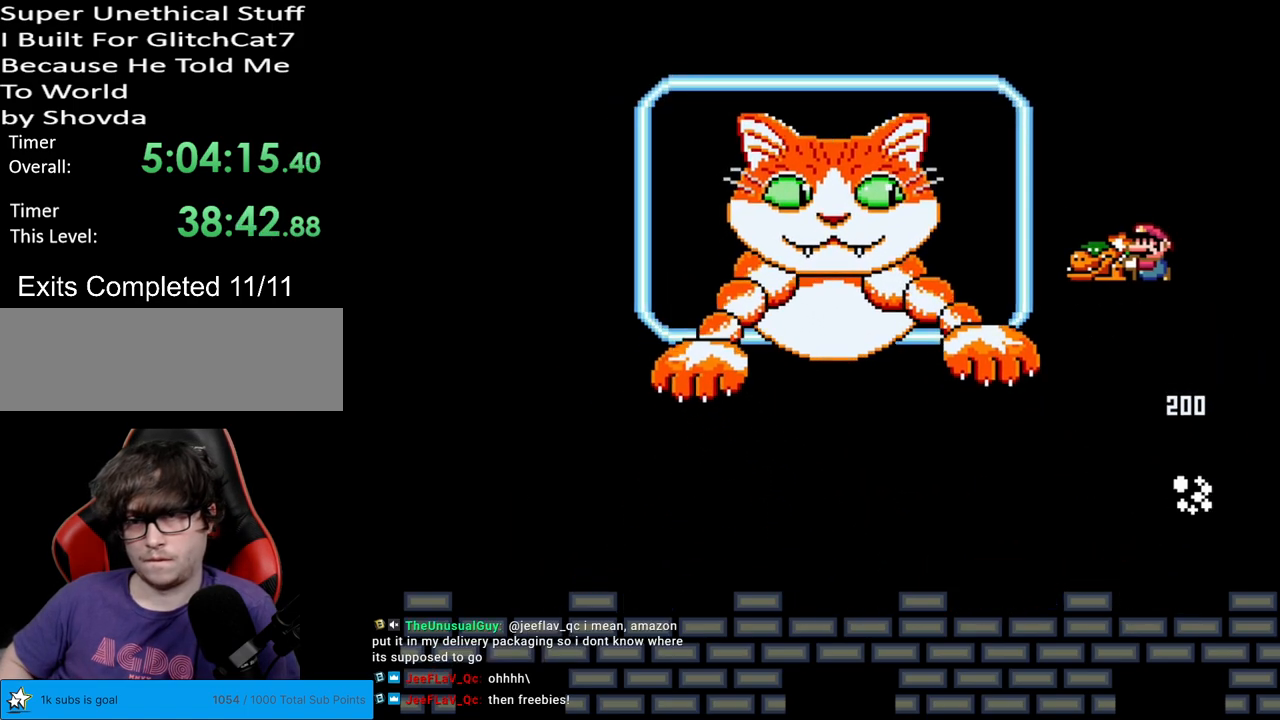
{"buttons": ["B", "Y", "DPAD_RIGHT"], "events": [[267, "Y", "up"], [283, "DPAD_LEFT", "up"], [350, "Y", "down"], [383, "DPAD_RIGHT", "down"]]}
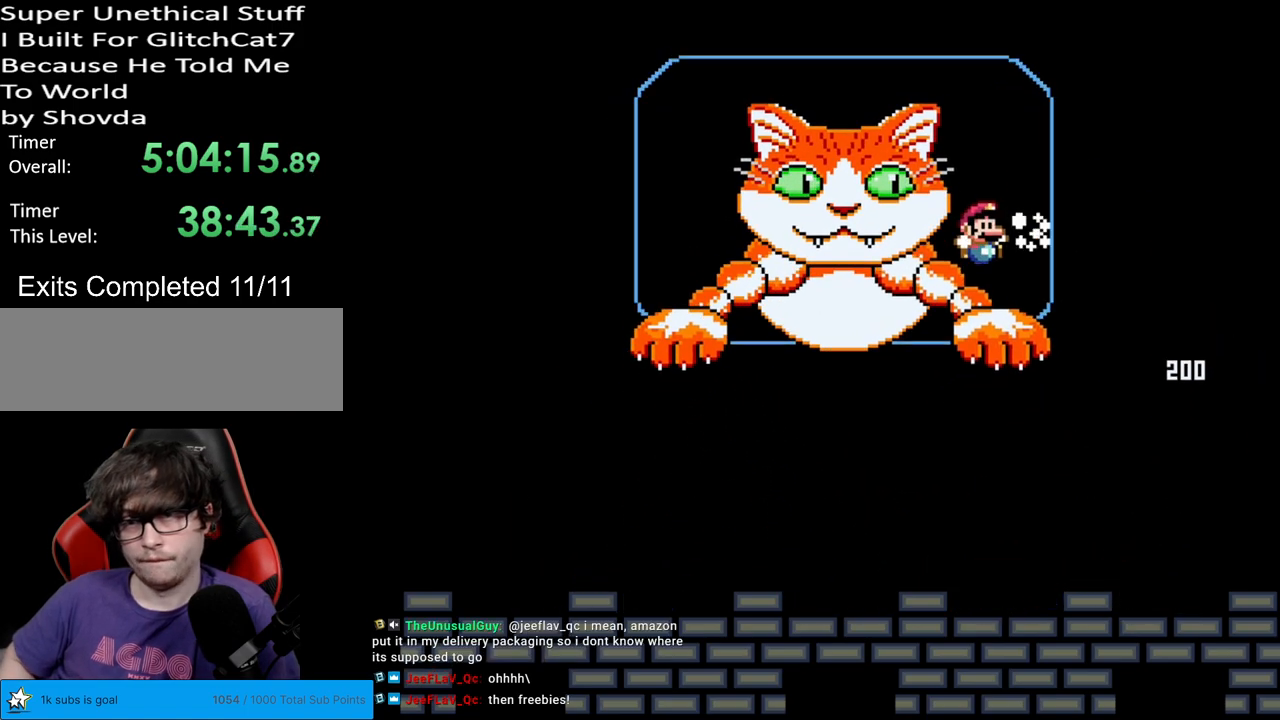
{"buttons": ["Y", "DPAD_RIGHT"], "events": [[167, "B", "up"]]}
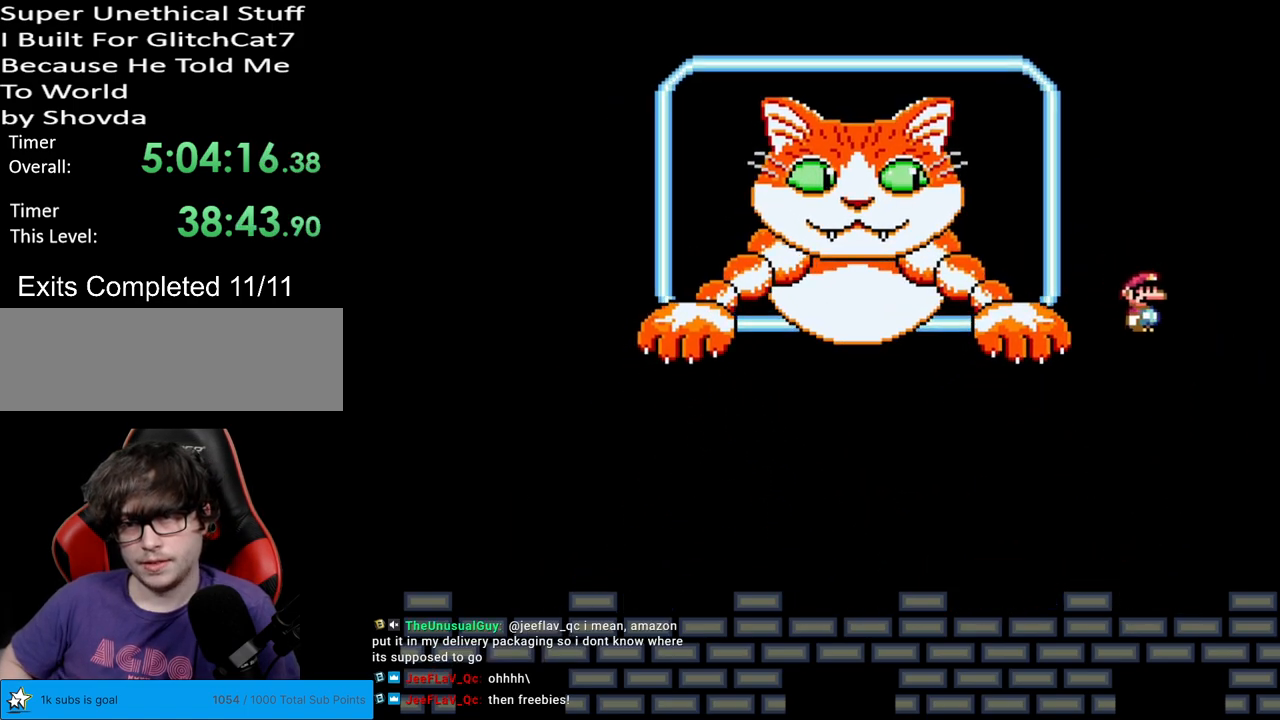
{"buttons": ["Y", "DPAD_LEFT"], "events": [[67, "DPAD_LEFT", "down"], [67, "DPAD_RIGHT", "up"]]}
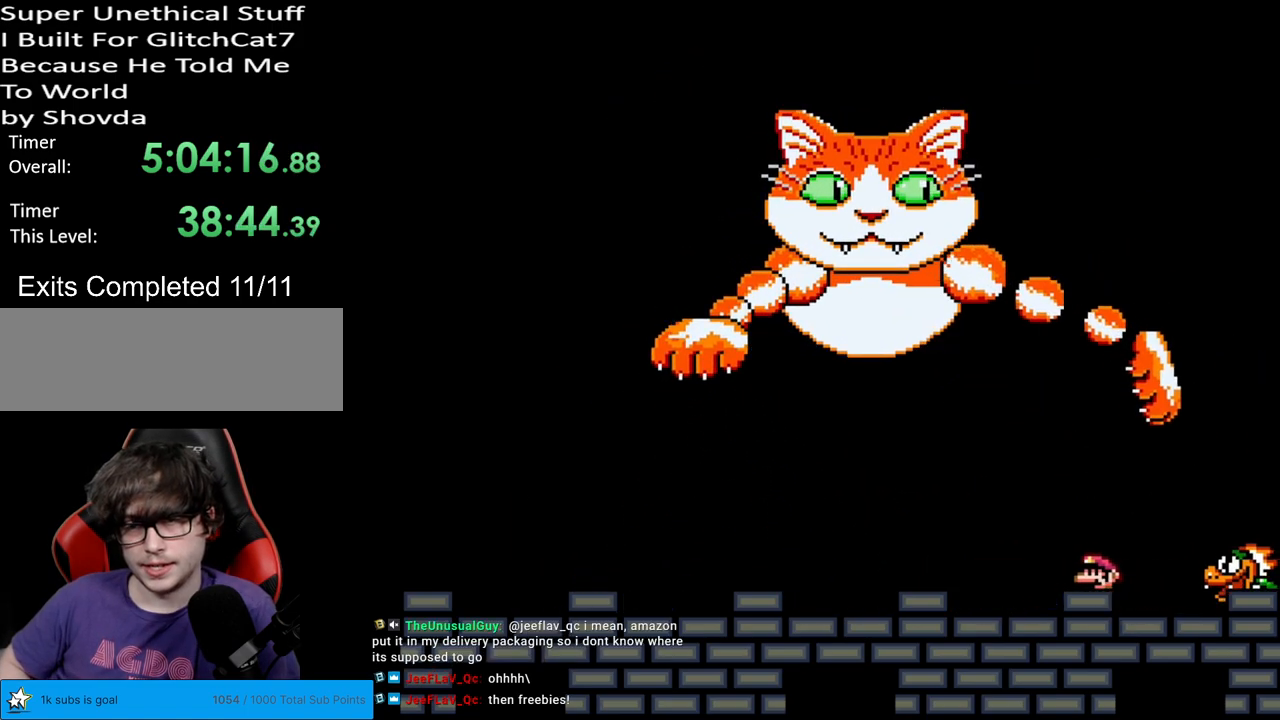
{"buttons": ["Y"], "events": [[333, "DPAD_LEFT", "up"], [383, "DPAD_RIGHT", "down"], [483, "DPAD_RIGHT", "up"]]}
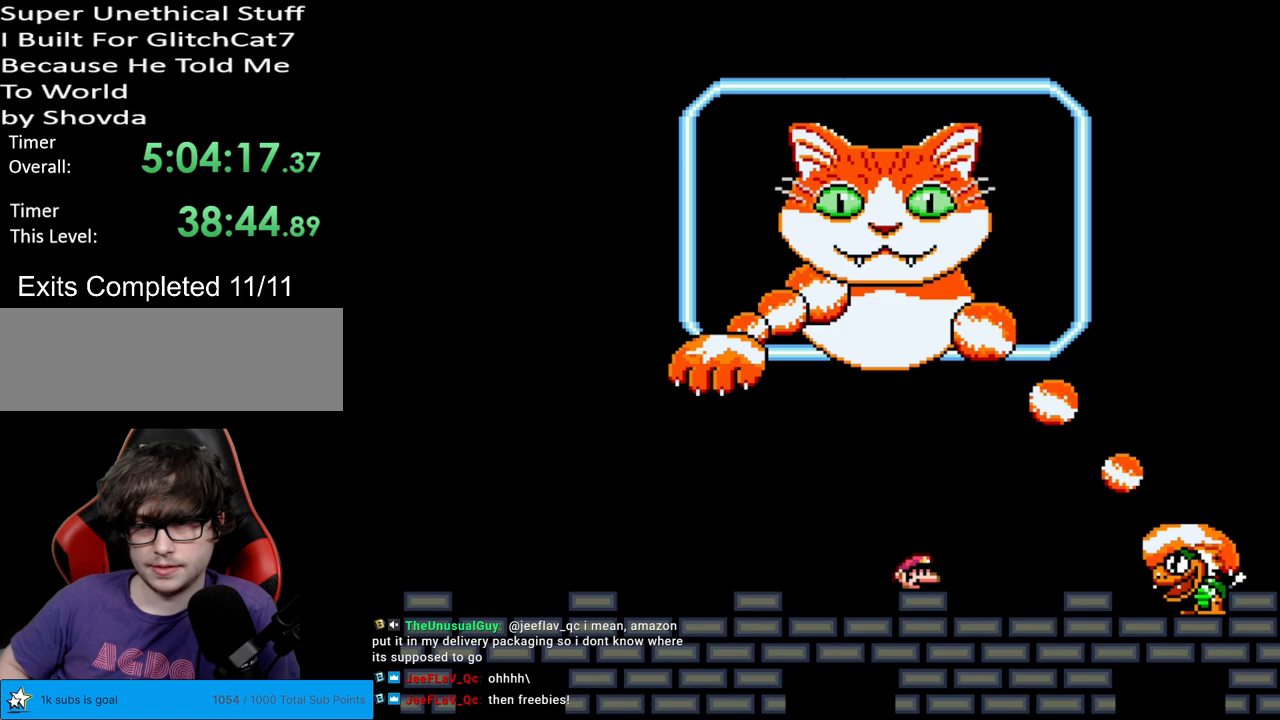
{"buttons": ["Y"], "events": []}
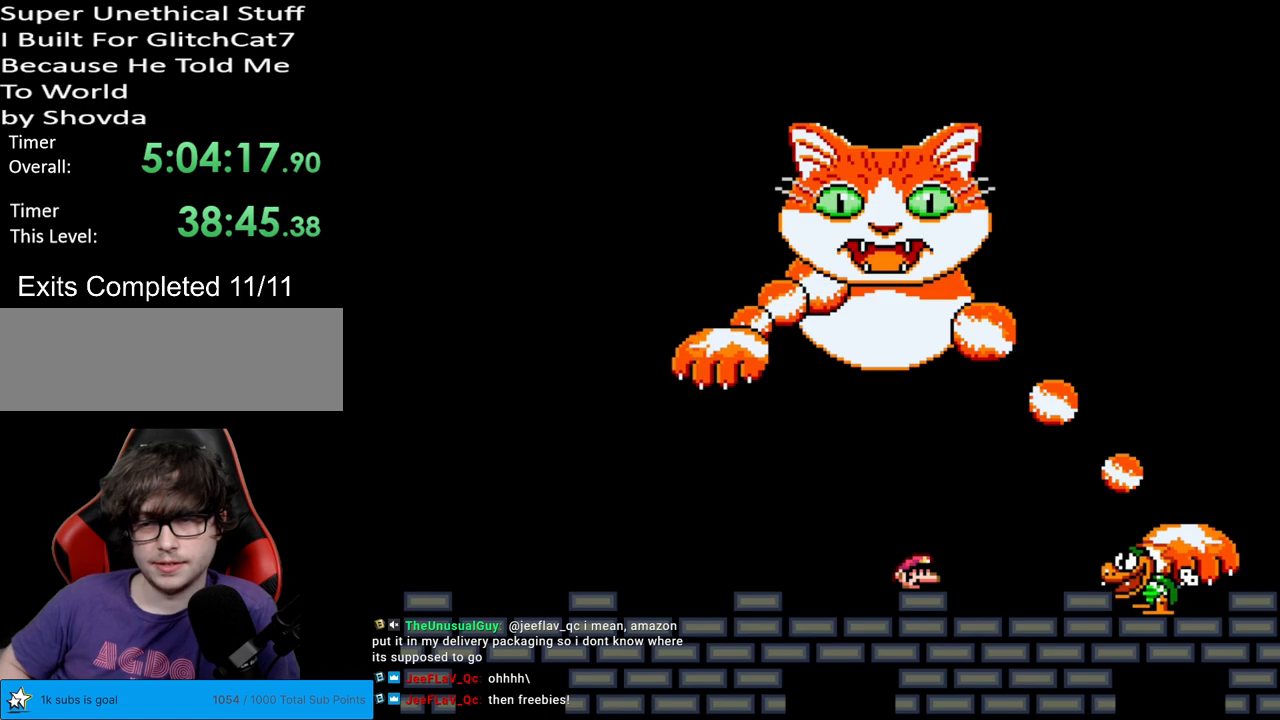
{"buttons": ["Y"], "events": []}
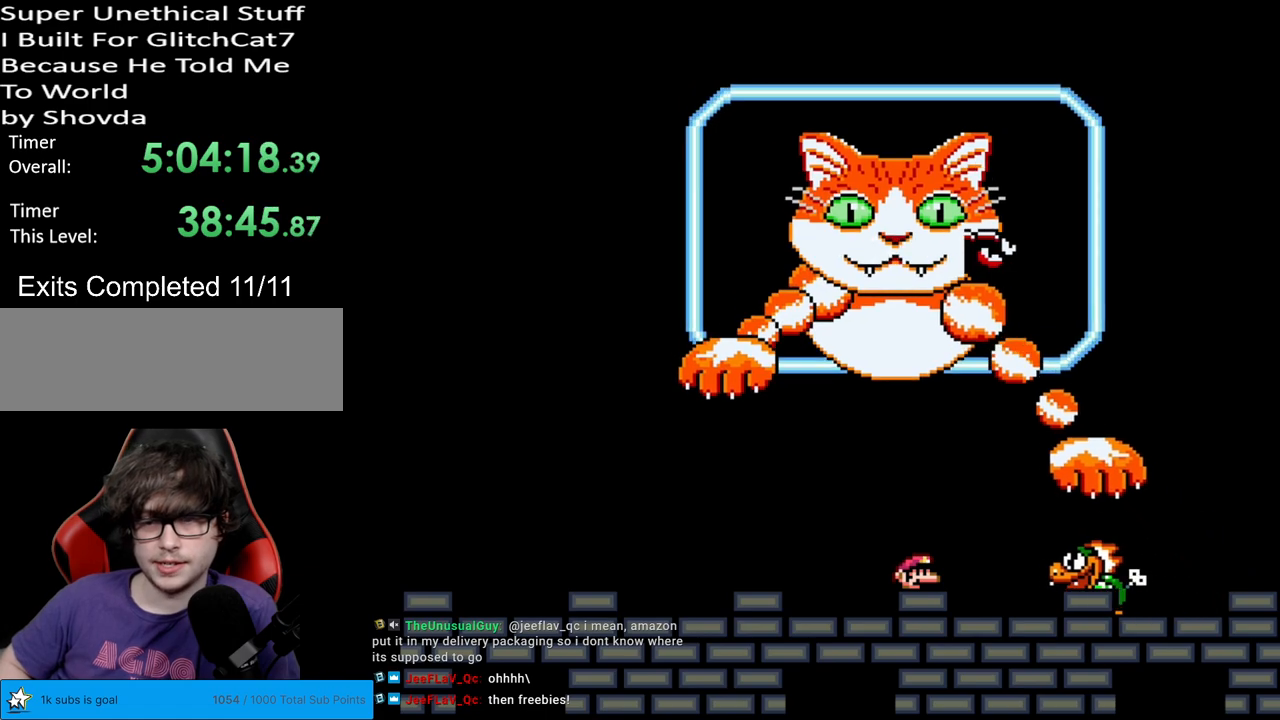
{"buttons": ["B", "Y", "DPAD_RIGHT"], "events": [[200, "B", "down"], [217, "B", "up"], [217, "DPAD_RIGHT", "down"], [433, "B", "down"]]}
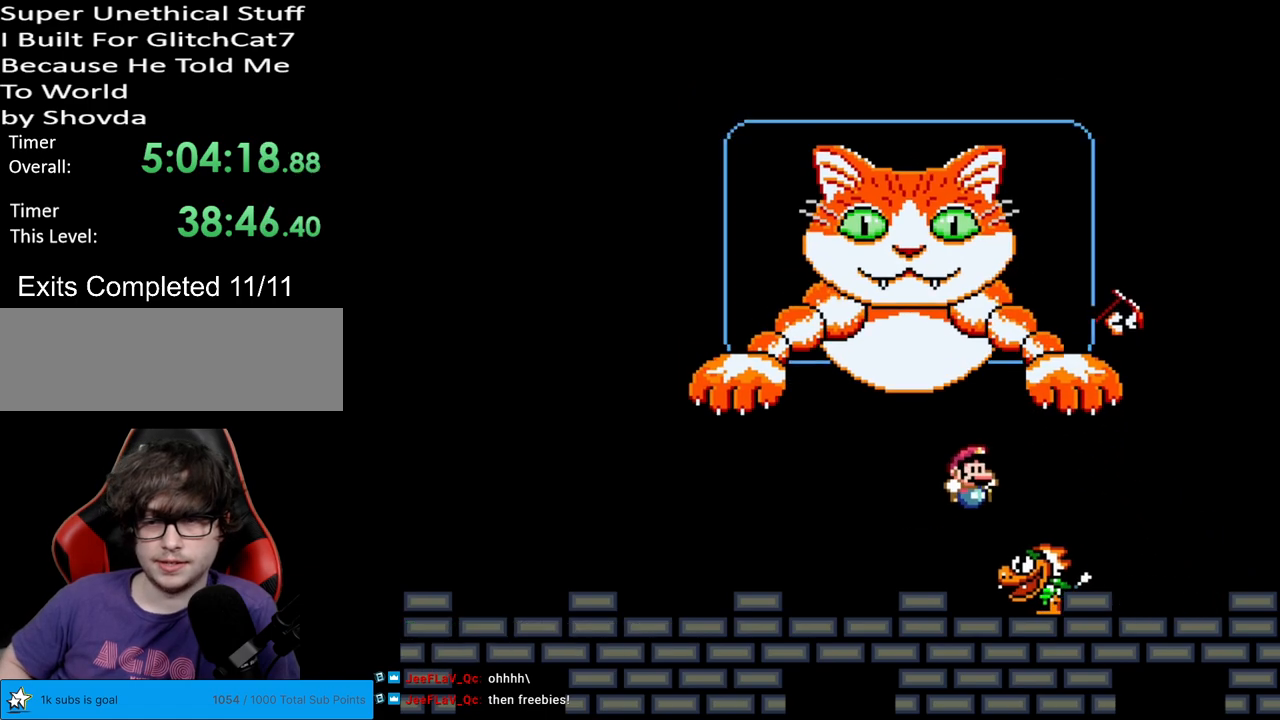
{"buttons": ["Y"], "events": [[17, "B", "up"], [67, "DPAD_RIGHT", "up"], [100, "DPAD_LEFT", "down"], [233, "DPAD_LEFT", "up"]]}
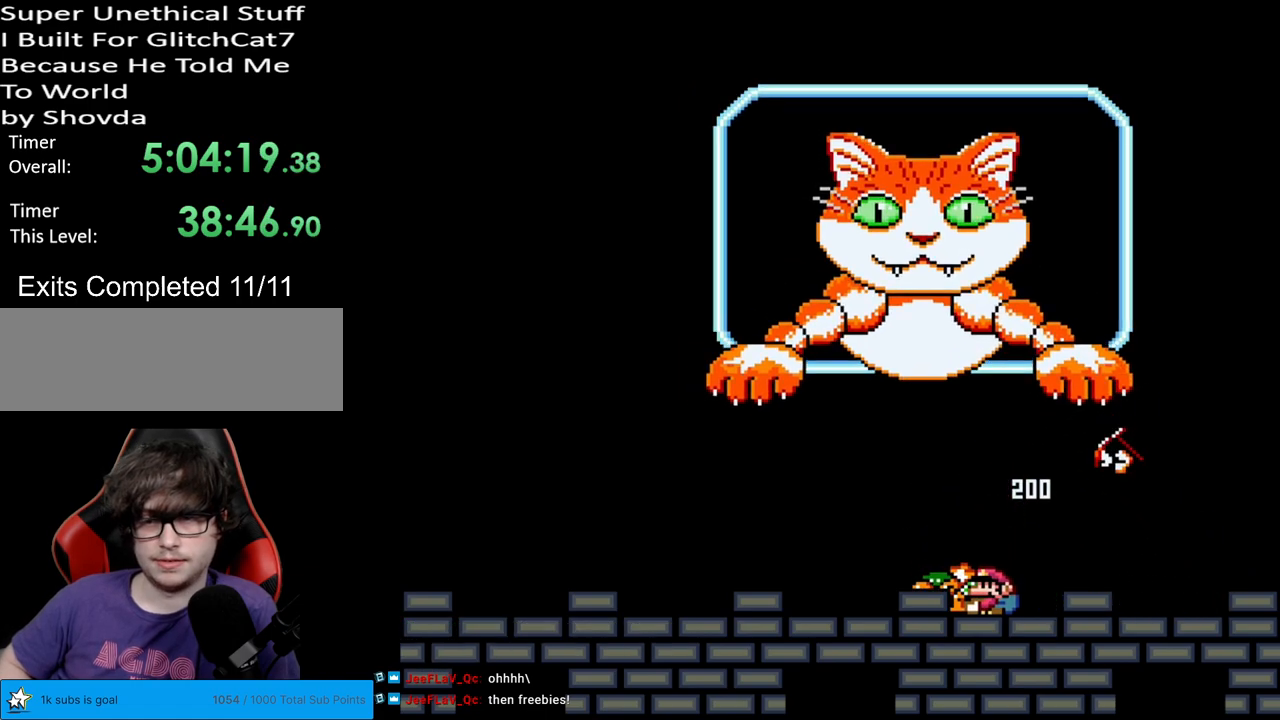
{"buttons": ["Y", "DPAD_LEFT"], "events": [[33, "DPAD_LEFT", "down"]]}
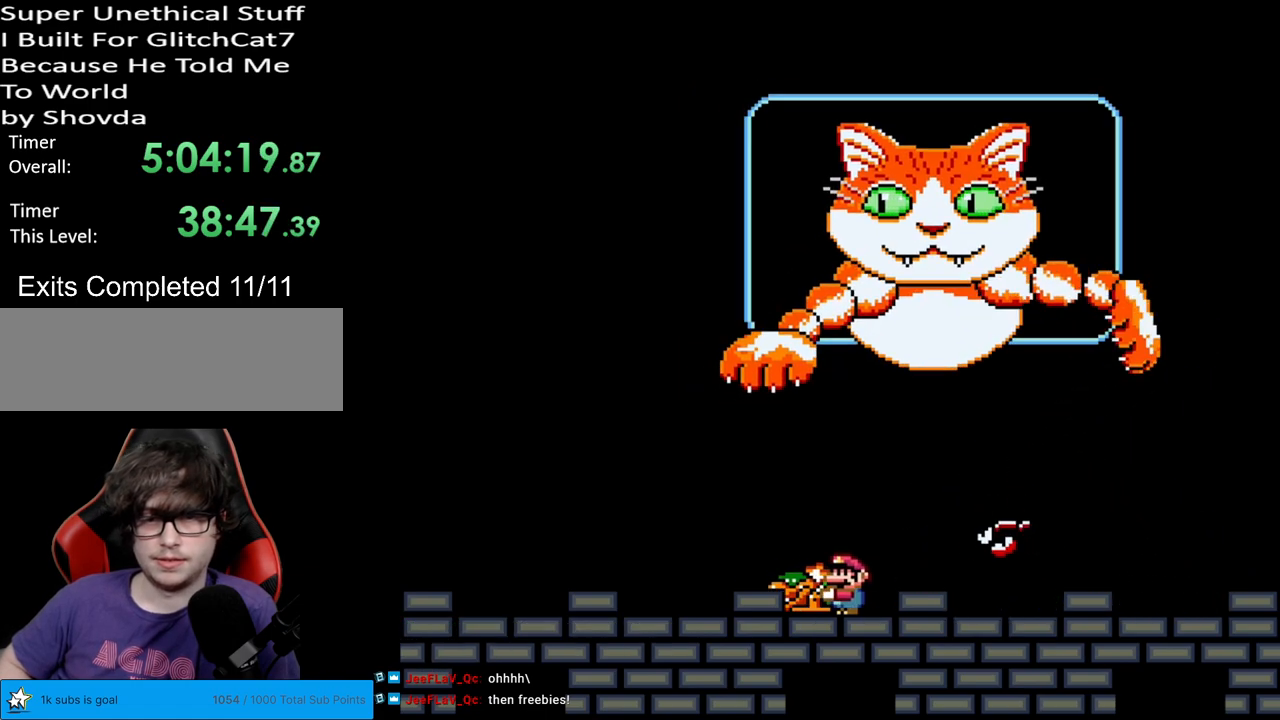
{"buttons": ["Y"], "events": [[167, "DPAD_LEFT", "up"]]}
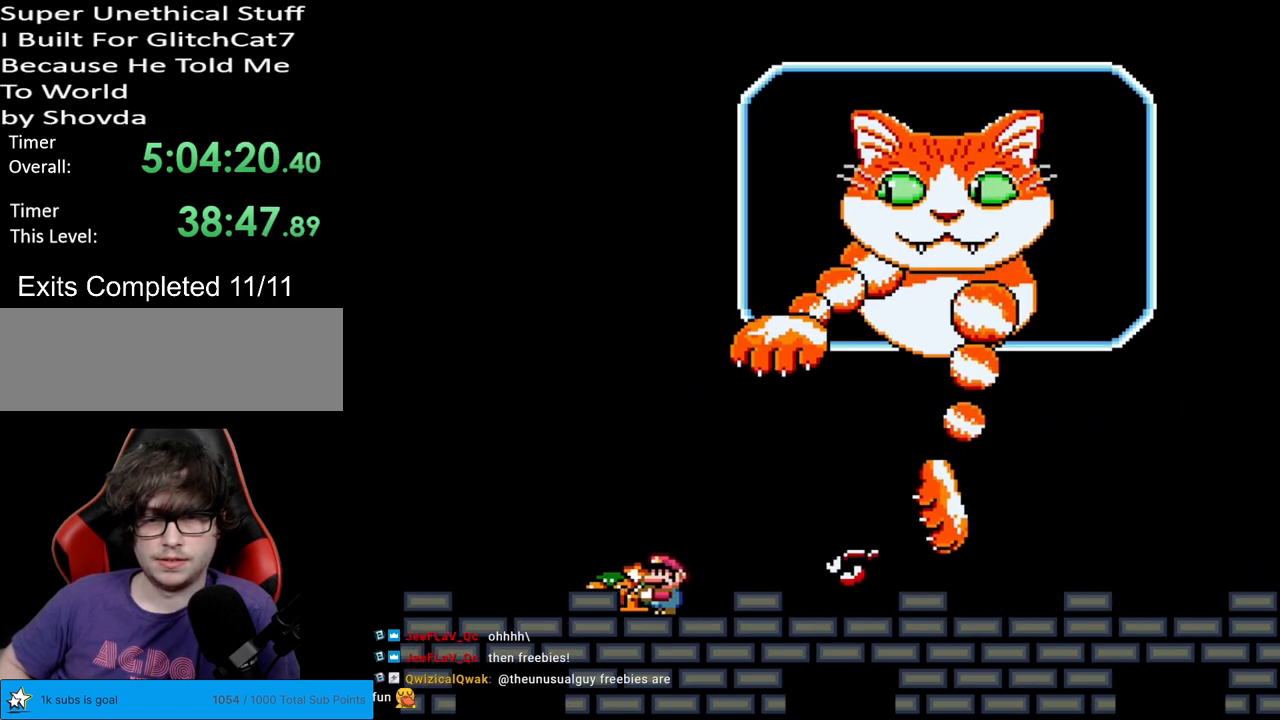
{"buttons": ["B", "Y", "DPAD_RIGHT"], "events": [[100, "DPAD_LEFT", "down"], [317, "B", "down"], [350, "DPAD_LEFT", "up"], [400, "DPAD_RIGHT", "down"]]}
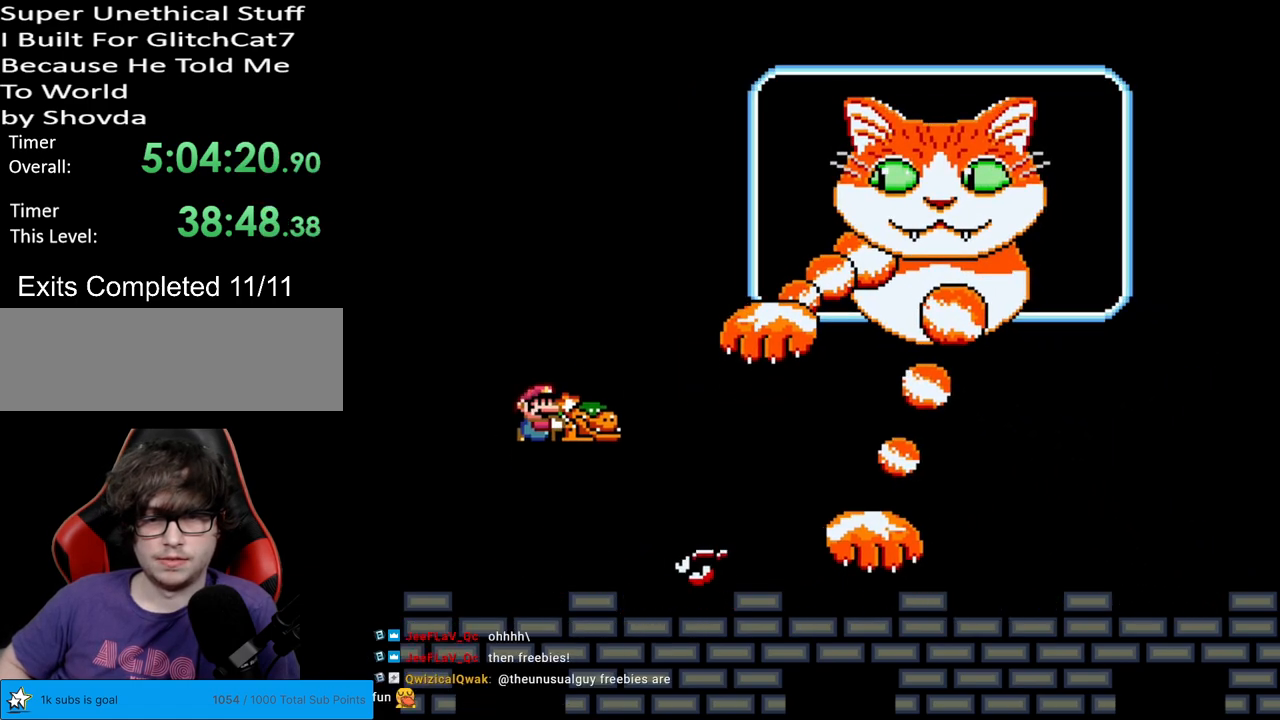
{"buttons": ["B", "Y", "DPAD_RIGHT"], "events": [[150, "B", "up"], [267, "DPAD_RIGHT", "up"], [300, "DPAD_UP", "down"], [317, "B", "down"], [317, "DPAD_LEFT", "down"], [317, "DPAD_UP", "up"], [450, "DPAD_LEFT", "up"], [450, "DPAD_UP", "down"], [467, "DPAD_RIGHT", "down"], [467, "DPAD_UP", "up"]]}
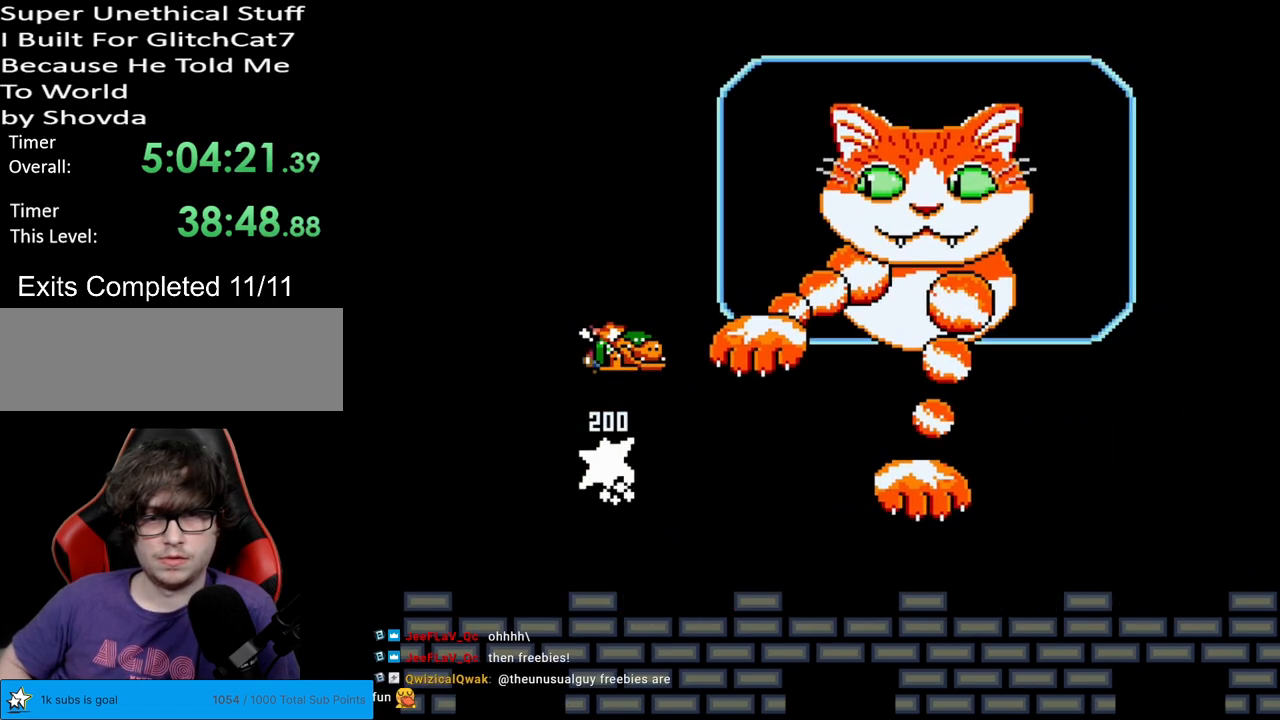
{"buttons": ["Y", "DPAD_LEFT"], "events": [[233, "B", "up"], [383, "DPAD_RIGHT", "up"], [400, "DPAD_LEFT", "down"]]}
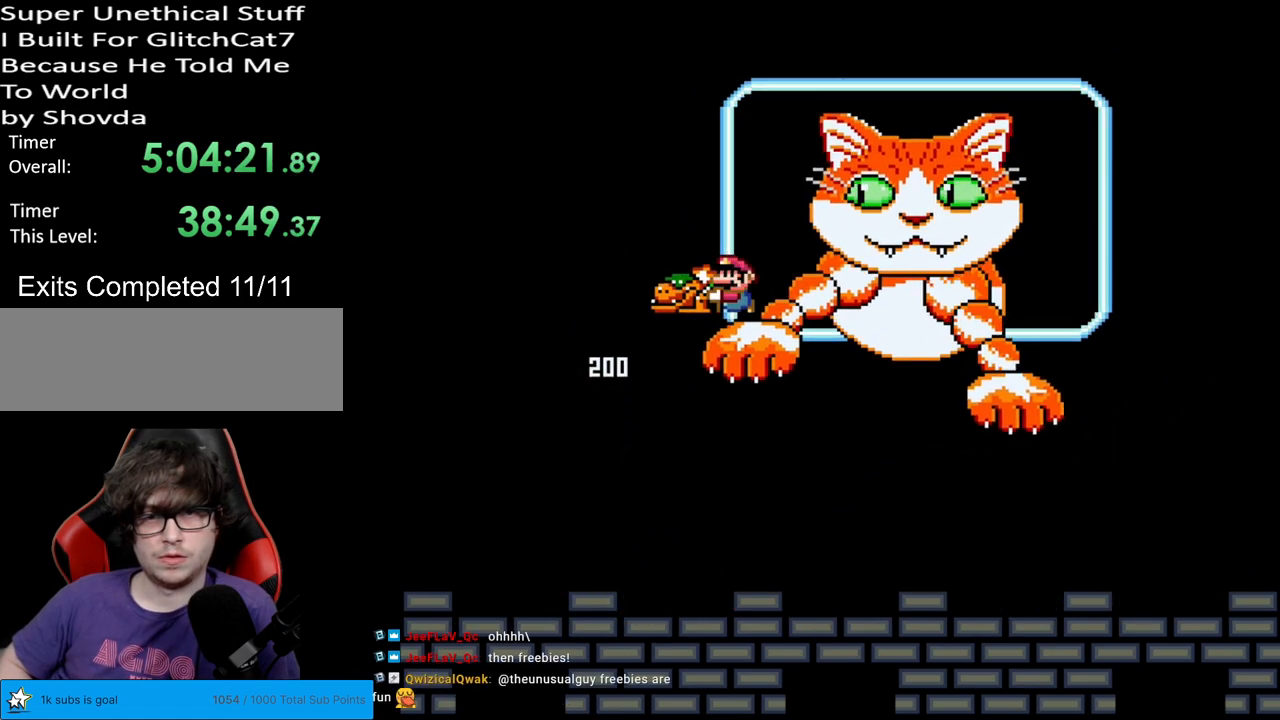
{"buttons": ["Y", "DPAD_LEFT"], "events": [[50, "DPAD_LEFT", "up"], [67, "DPAD_RIGHT", "down"], [117, "B", "down"], [200, "B", "up"], [233, "DPAD_RIGHT", "up"], [283, "DPAD_LEFT", "down"]]}
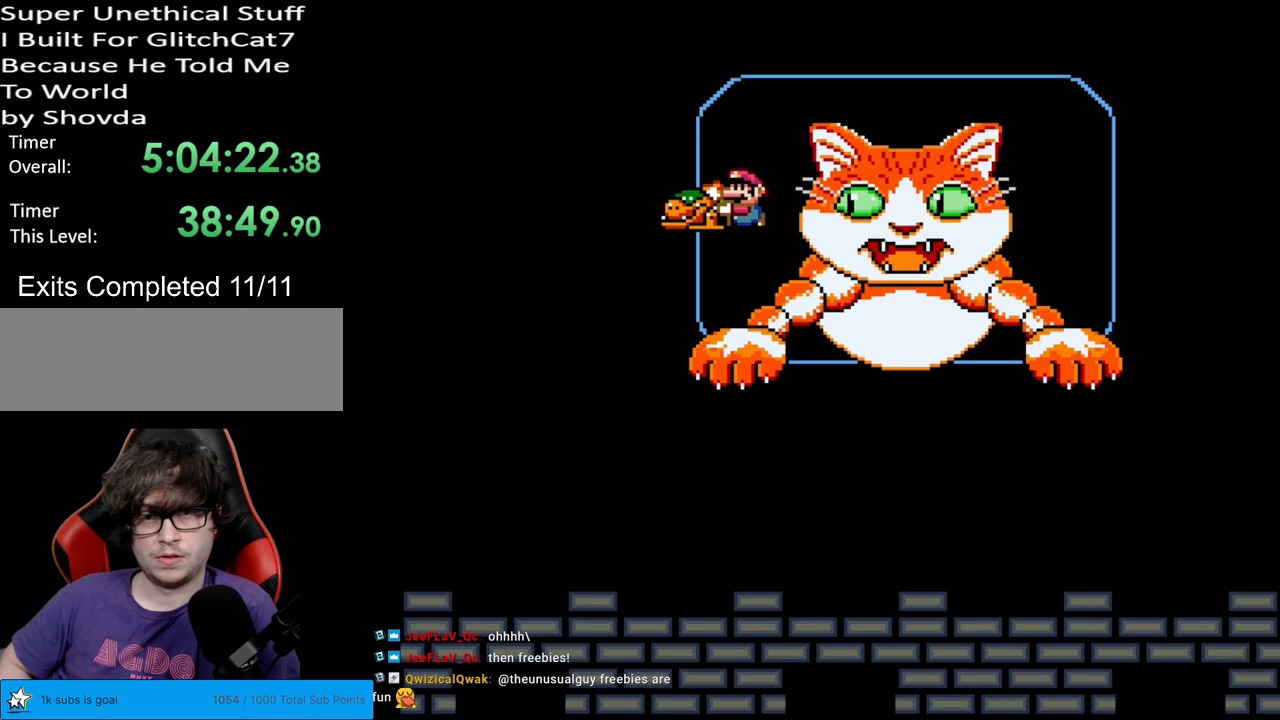
{"buttons": ["Y", "DPAD_RIGHT"], "events": [[167, "DPAD_LEFT", "up"], [183, "DPAD_UP", "down"], [200, "B", "down"], [200, "DPAD_LEFT", "down"], [233, "DPAD_UP", "up"], [300, "B", "up"], [350, "B", "down"], [400, "DPAD_LEFT", "up"], [400, "DPAD_RIGHT", "down"], [433, "B", "up"]]}
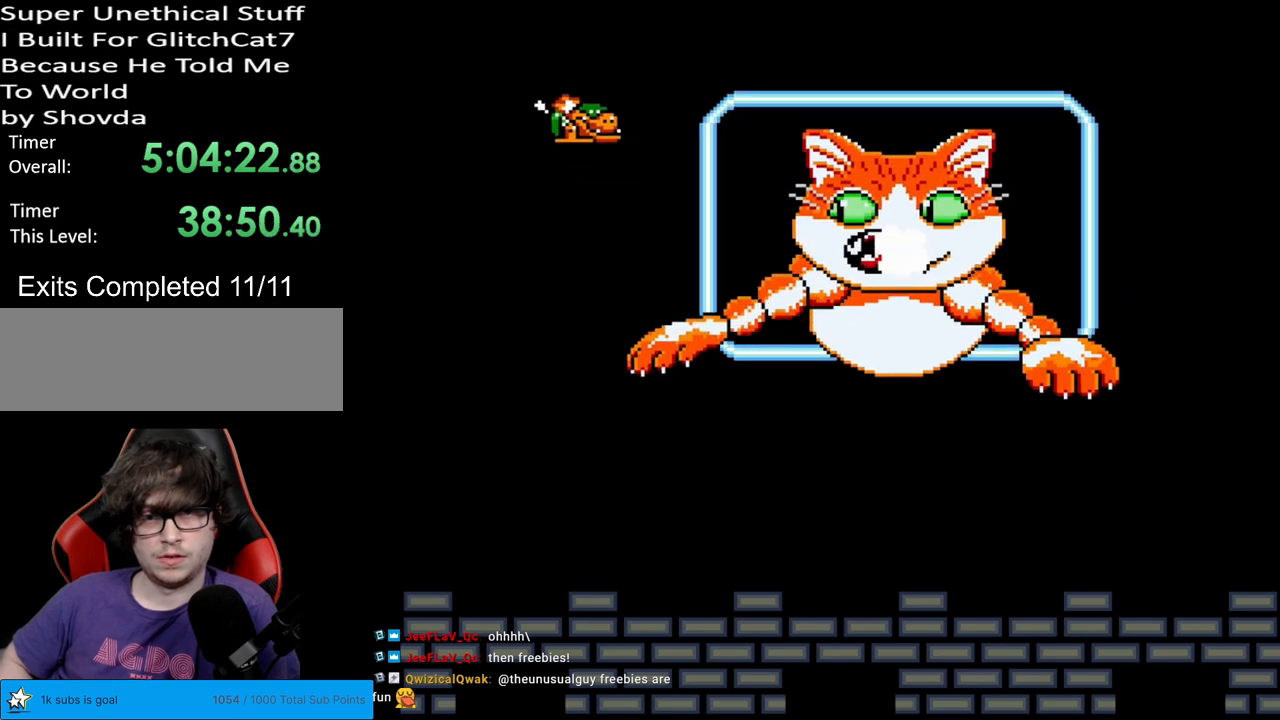
{"buttons": ["Y"], "events": [[17, "DPAD_RIGHT", "up"], [50, "DPAD_LEFT", "down"], [400, "DPAD_LEFT", "up"]]}
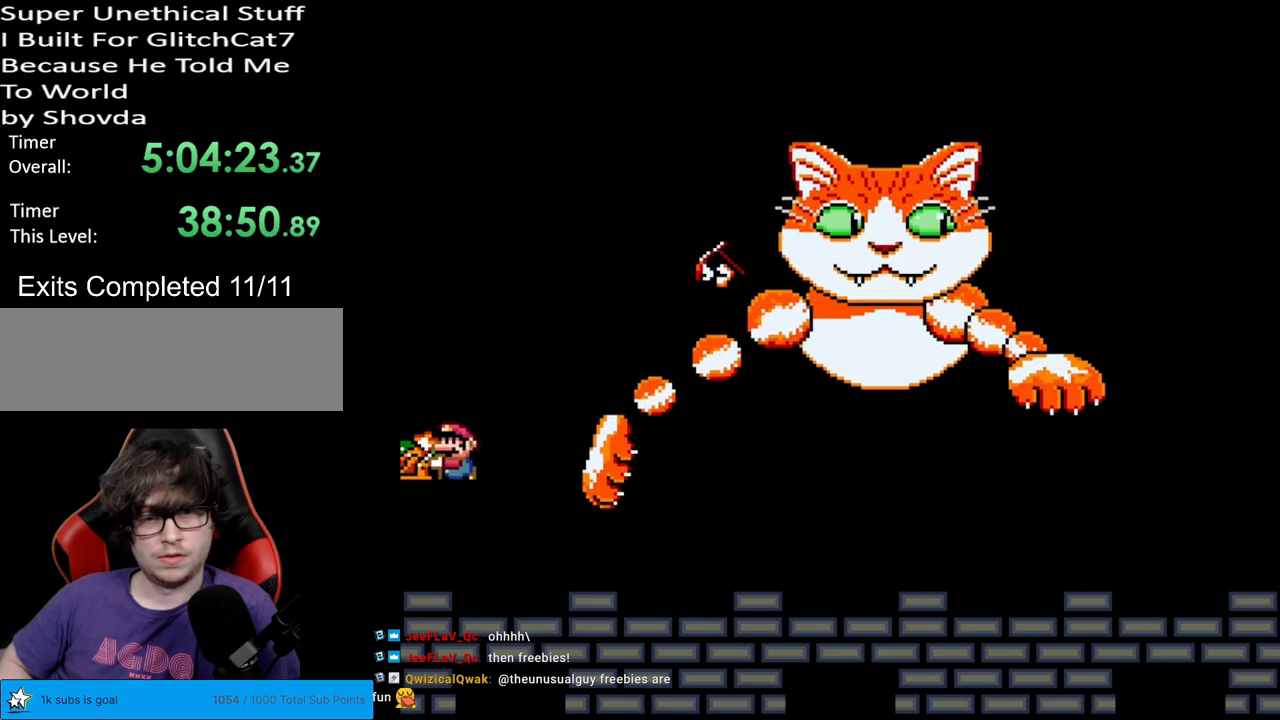
{"buttons": ["Y"], "events": [[133, "DPAD_LEFT", "down"], [183, "DPAD_LEFT", "up"]]}
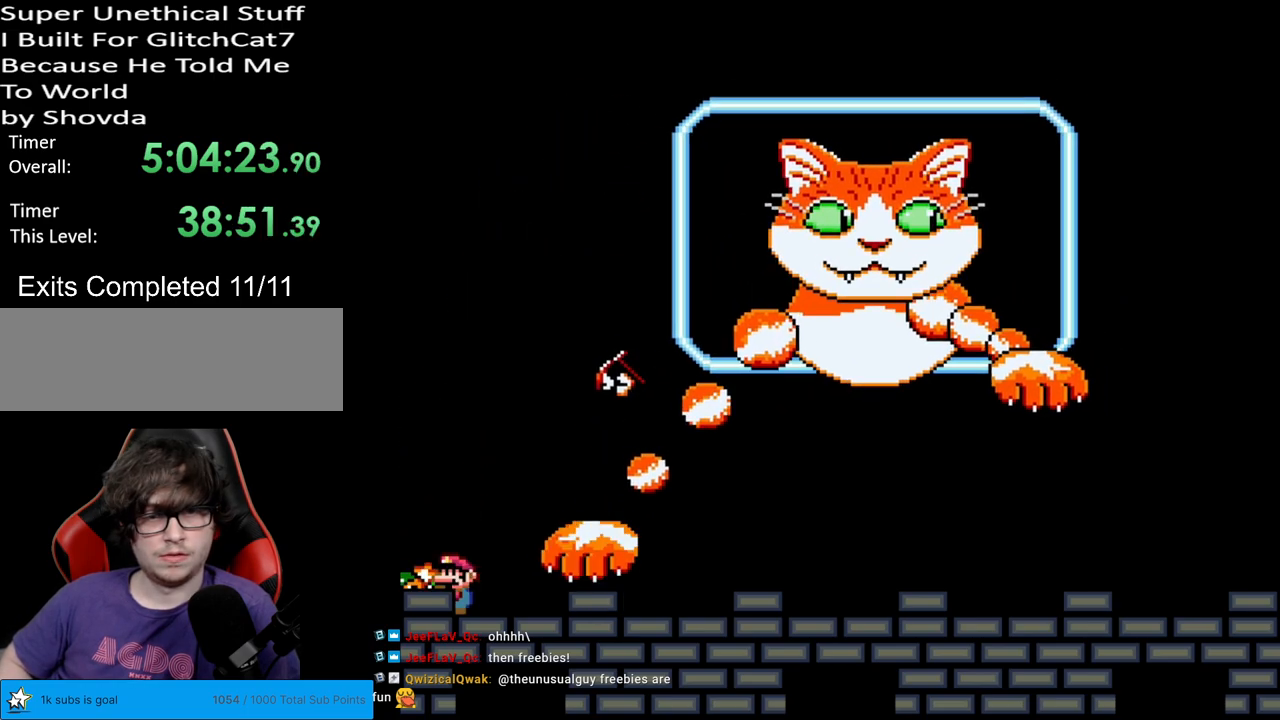
{"buttons": ["B", "Y", "DPAD_RIGHT"], "events": [[67, "B", "down"], [433, "DPAD_RIGHT", "down"]]}
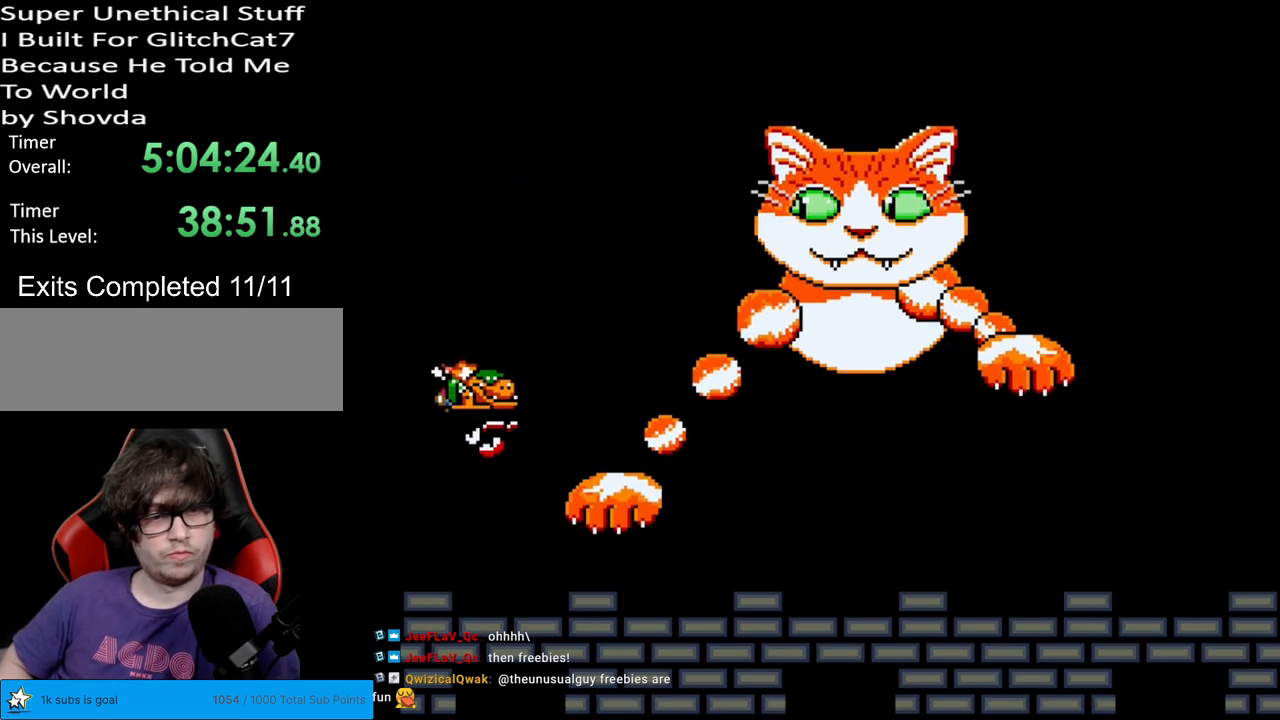
{"buttons": ["Y", "DPAD_RIGHT"], "events": [[50, "DPAD_RIGHT", "up"], [200, "DPAD_RIGHT", "down"], [433, "B", "up"]]}
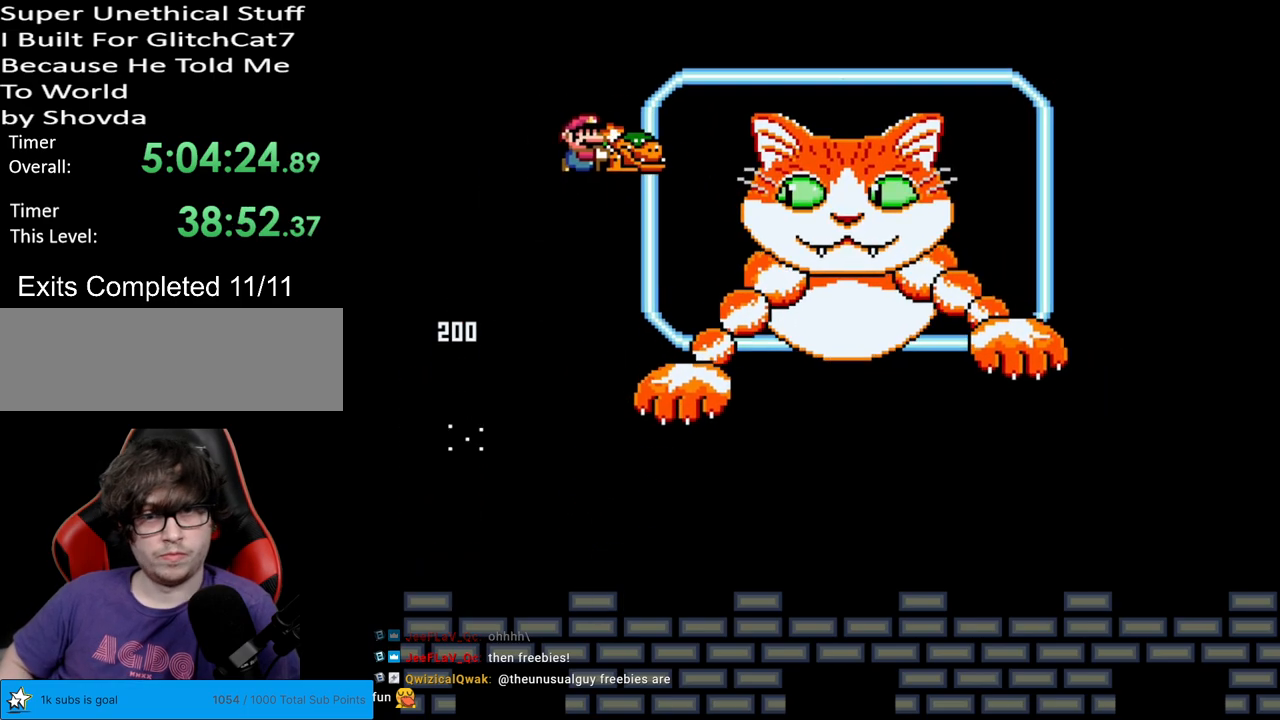
{"buttons": ["B", "Y", "DPAD_RIGHT"], "events": [[200, "DPAD_LEFT", "down"], [200, "DPAD_RIGHT", "up"], [367, "DPAD_LEFT", "up"], [433, "DPAD_RIGHT", "down"], [467, "B", "down"]]}
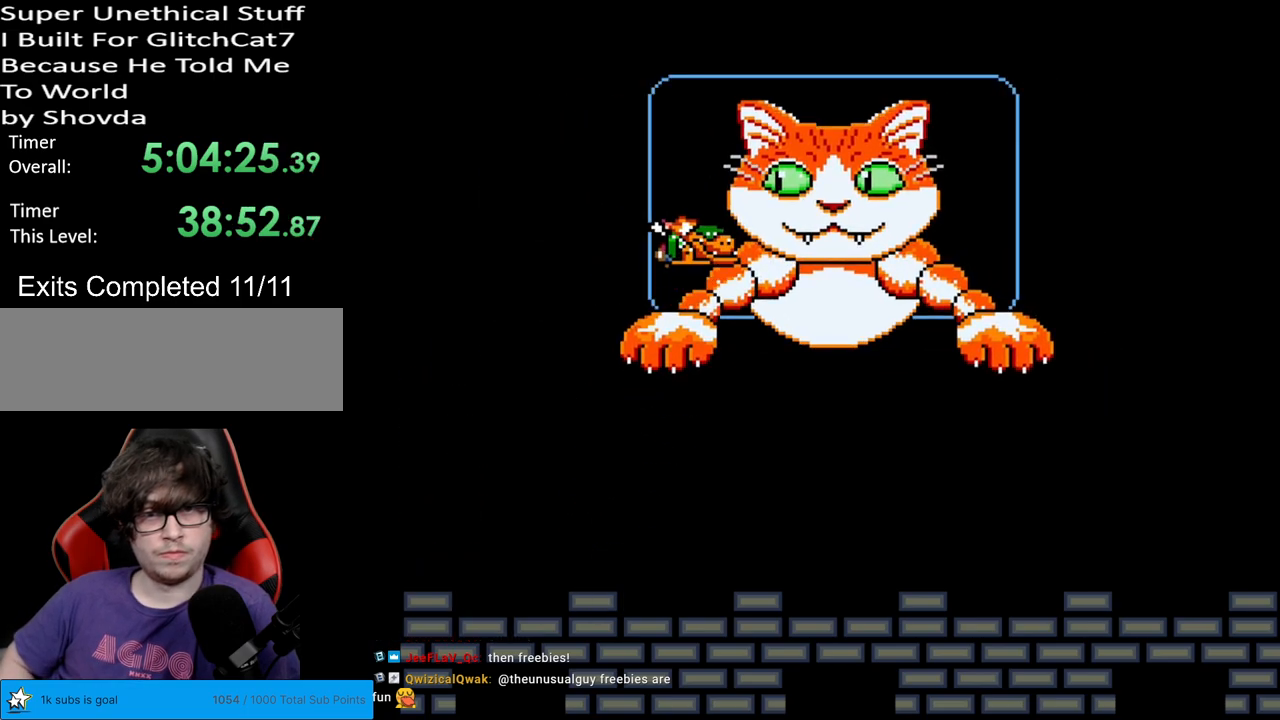
{"buttons": ["Y", "DPAD_LEFT"], "events": [[50, "DPAD_RIGHT", "up"], [100, "B", "up"], [117, "DPAD_LEFT", "down"]]}
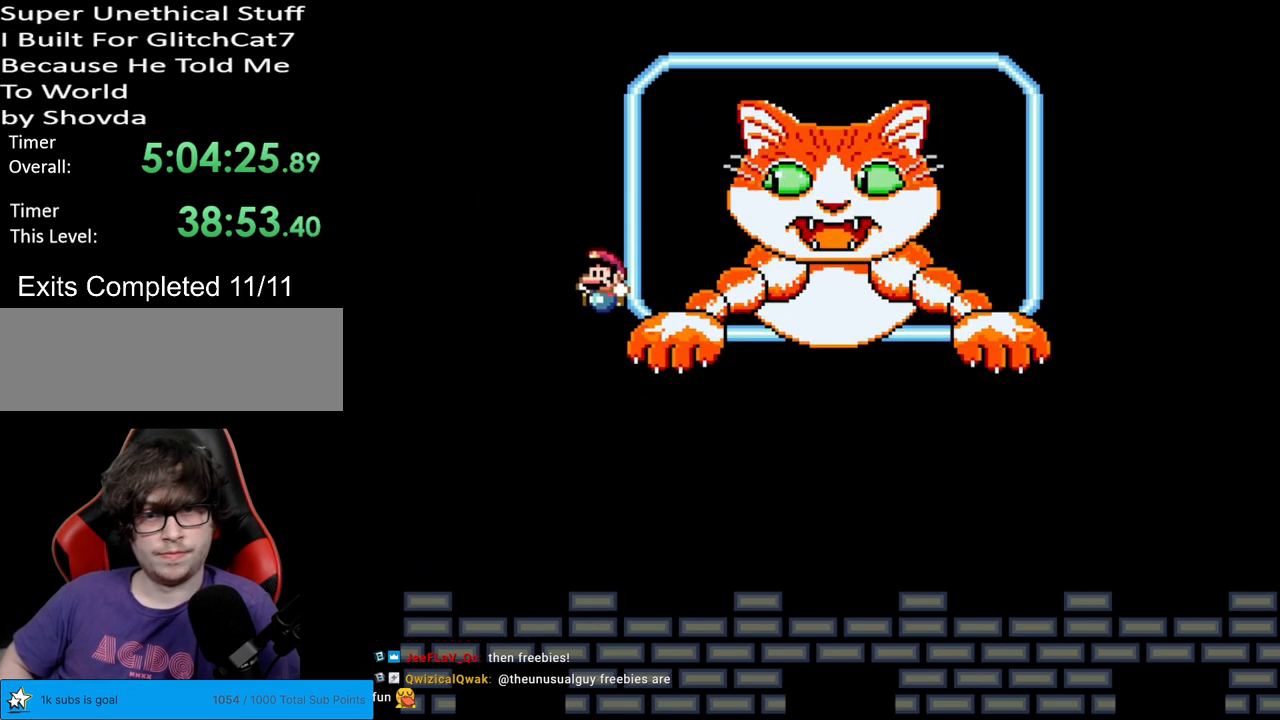
{"buttons": ["Y", "DPAD_RIGHT"], "events": [[133, "DPAD_LEFT", "up"], [167, "DPAD_RIGHT", "down"]]}
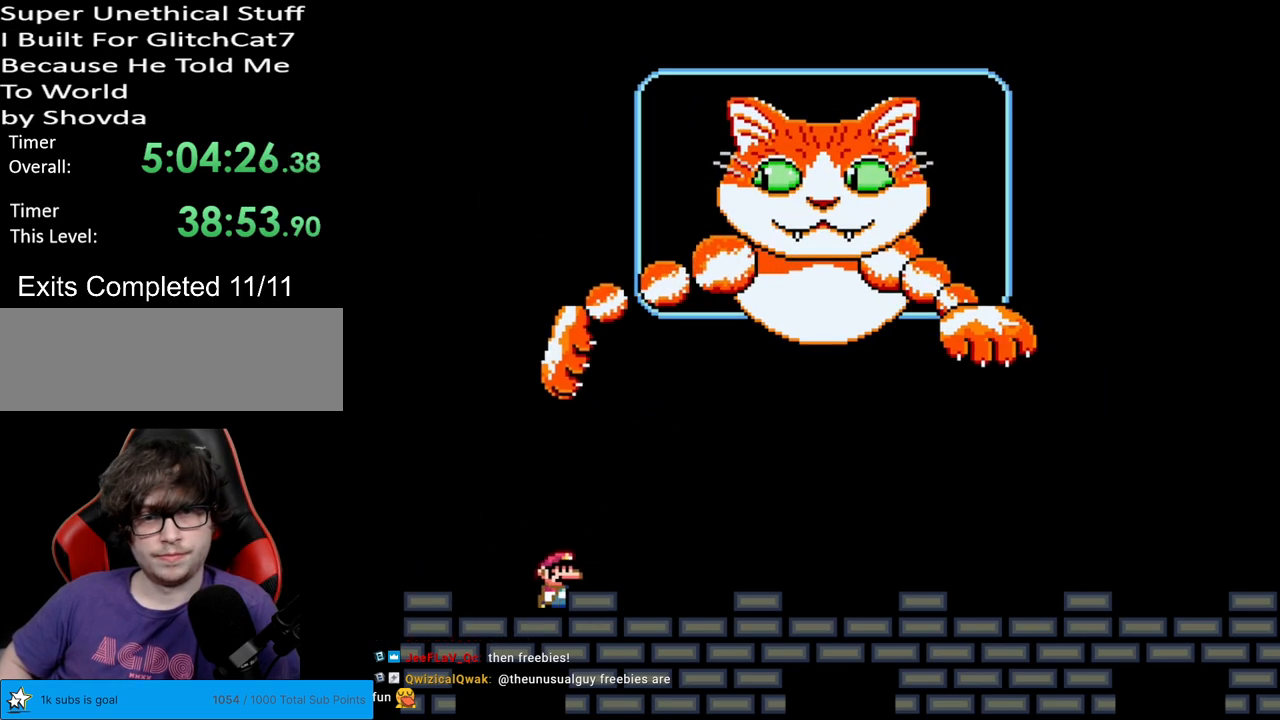
{"buttons": ["Y"], "events": [[483, "DPAD_RIGHT", "up"]]}
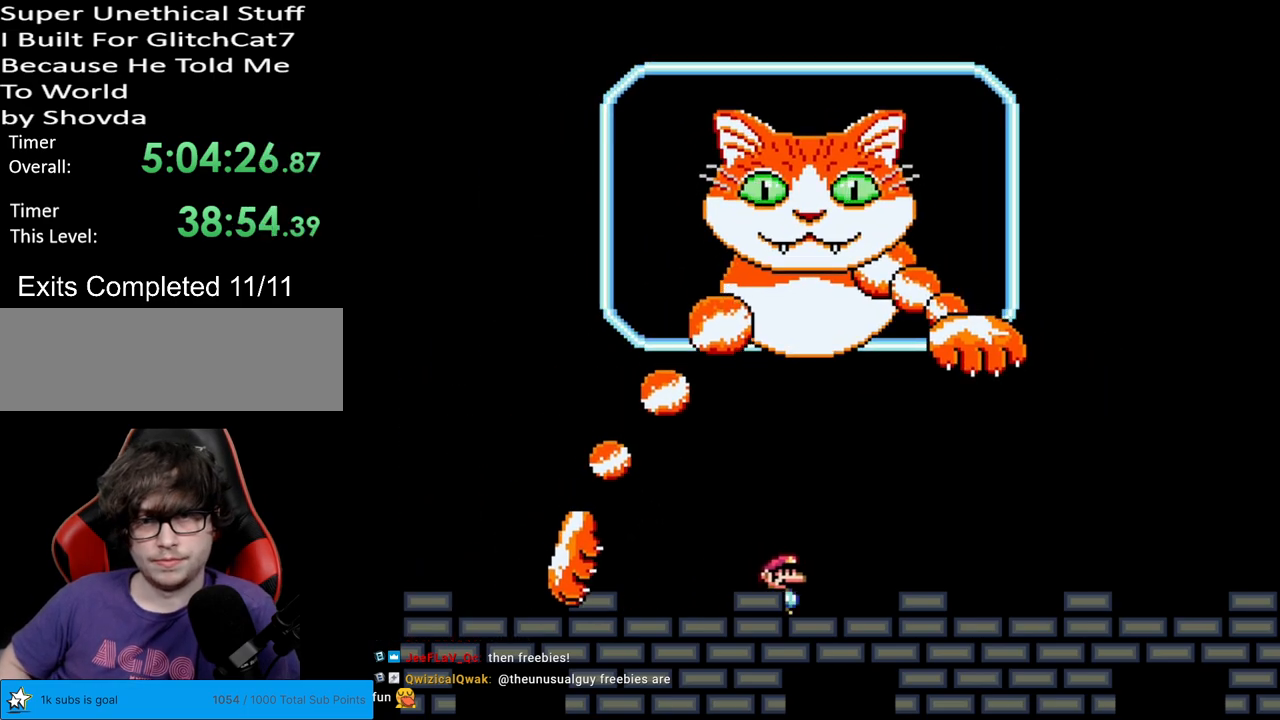
{"buttons": ["Y"], "events": []}